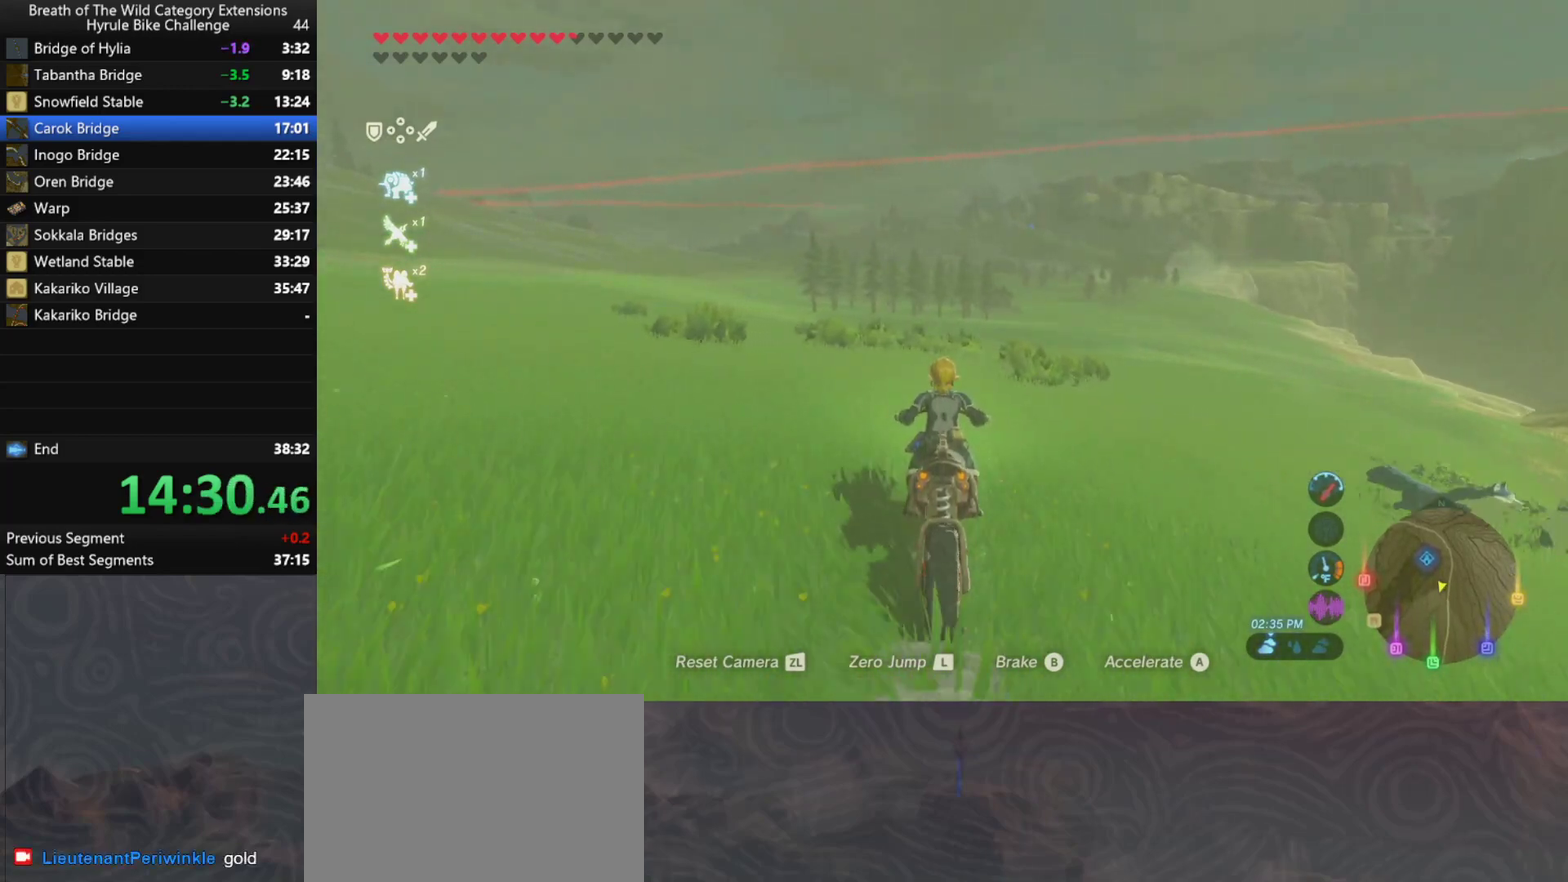
Gameplay with a controller (Nintendo layout); each line is a JSON object with the inputs held at the frame after it. "events" lists button and stick changes between this image and that frame as [ms after this image, input, new state], when the widget could be followed in between. Not read: L3 R3.
{"buttons": ["A"], "left_stick": "up-right", "right_stick": "center", "events": [[300, "left_stick", "up-right"]]}
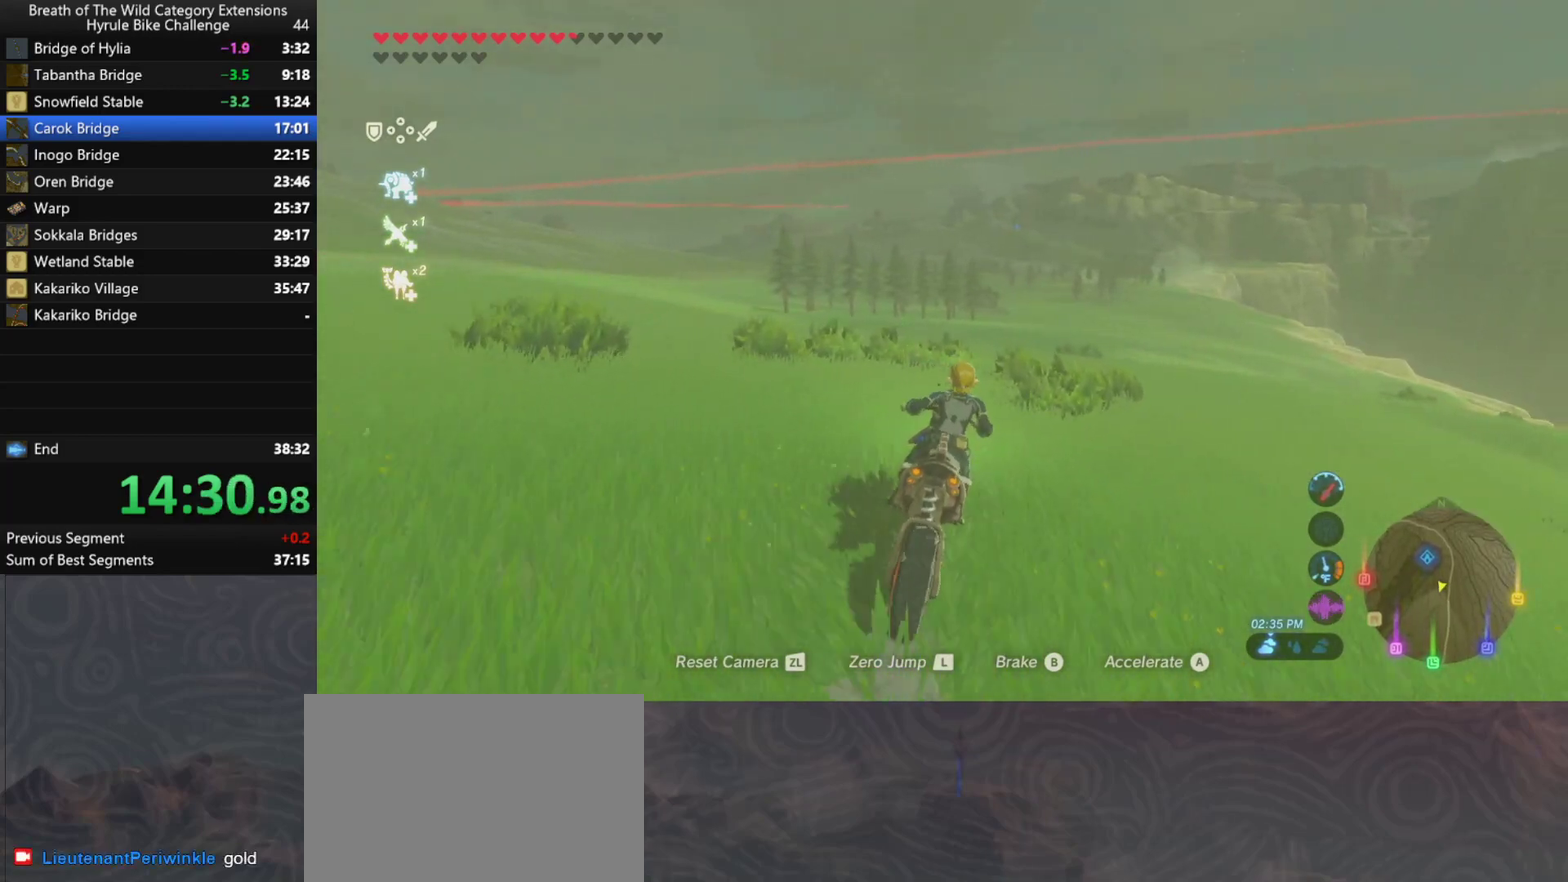
{"buttons": ["A"], "left_stick": "up-right", "right_stick": "center", "events": [[200, "L2", "down"], [433, "L2", "up"]]}
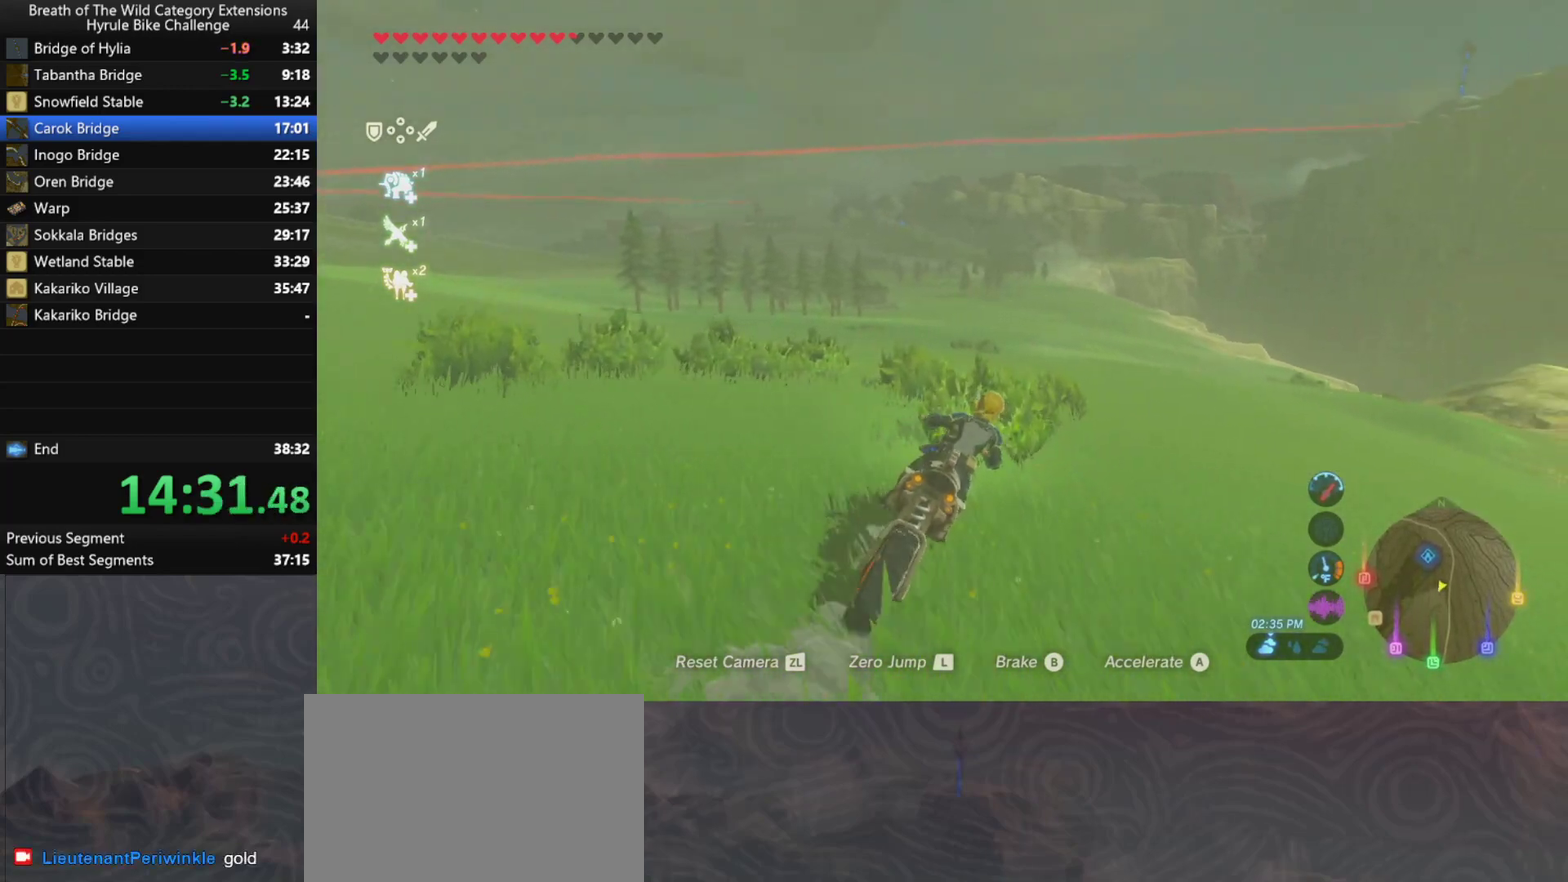
{"buttons": ["A"], "left_stick": "up", "right_stick": "center", "events": [[167, "left_stick", "center"], [300, "left_stick", "up-right"], [467, "left_stick", "up"]]}
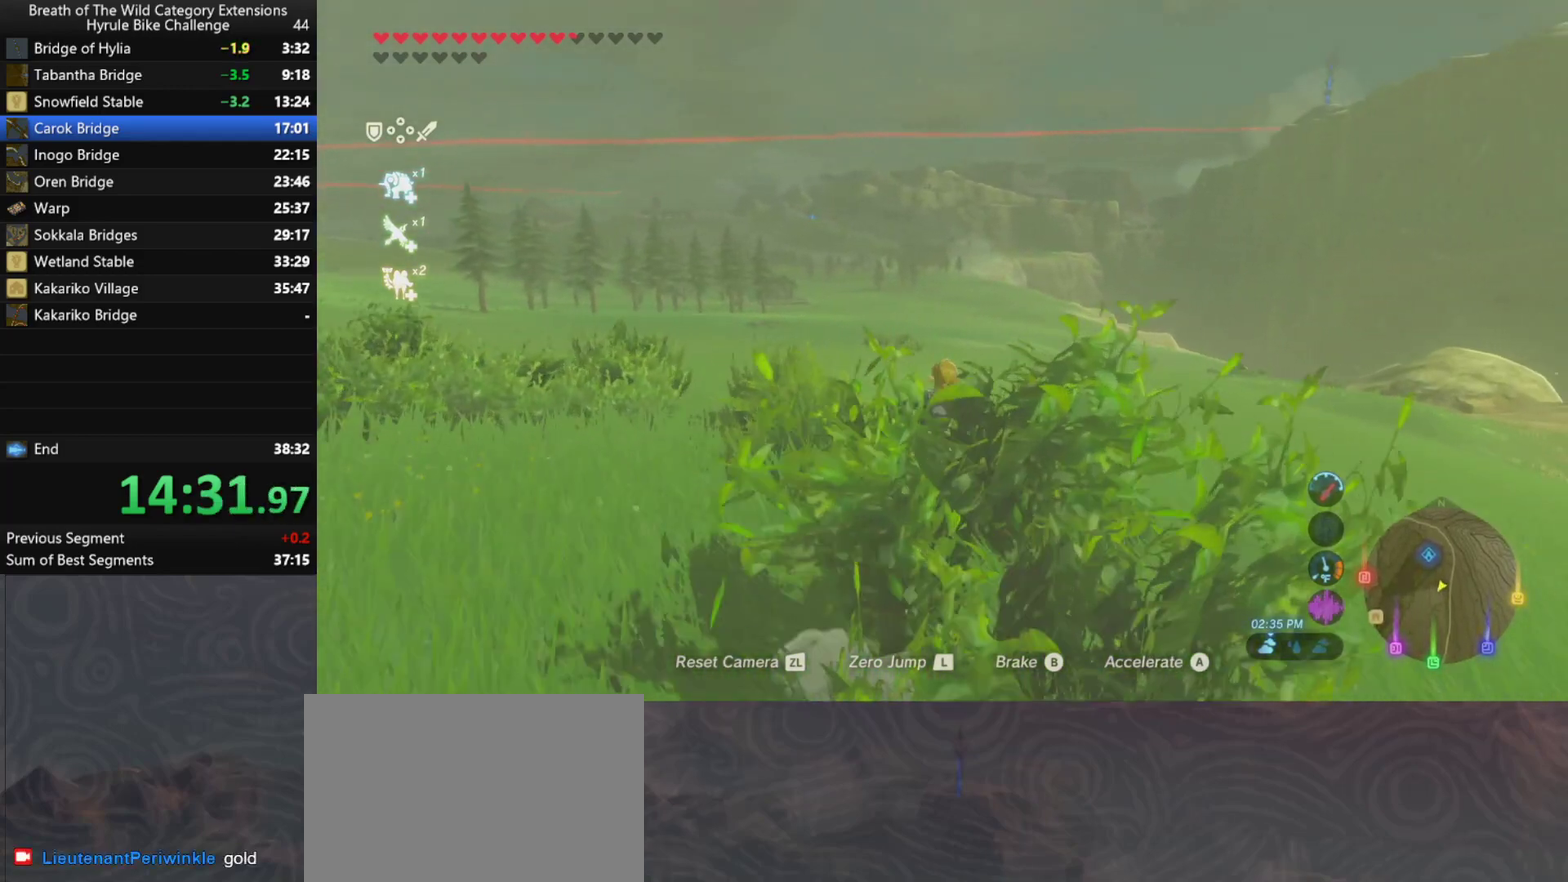
{"buttons": ["A"], "left_stick": "up", "right_stick": "center", "events": []}
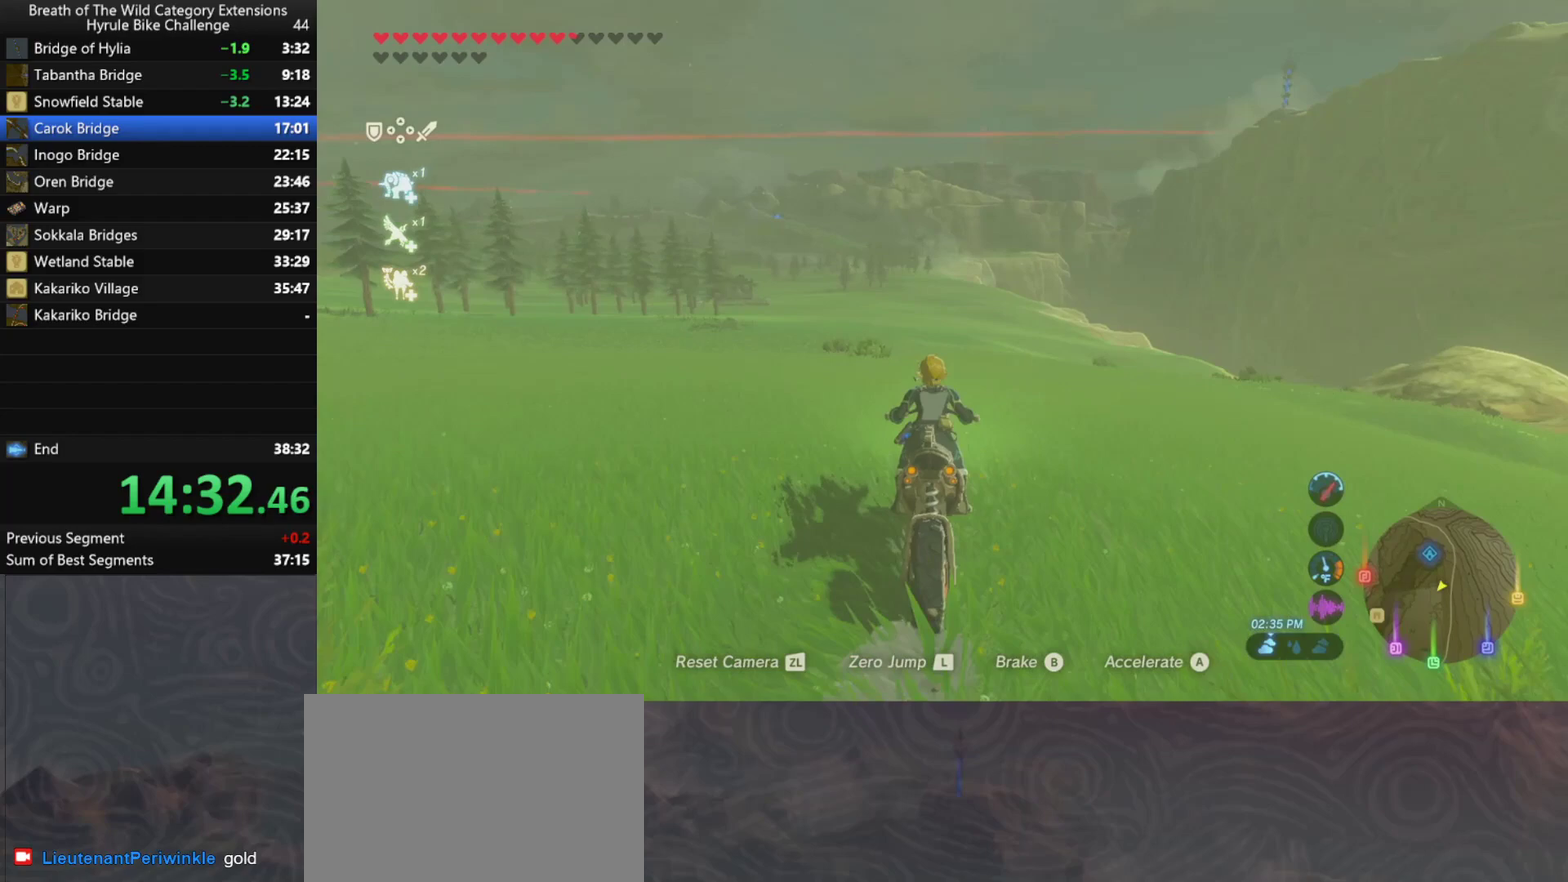
{"buttons": ["A"], "left_stick": "up", "right_stick": "center", "events": []}
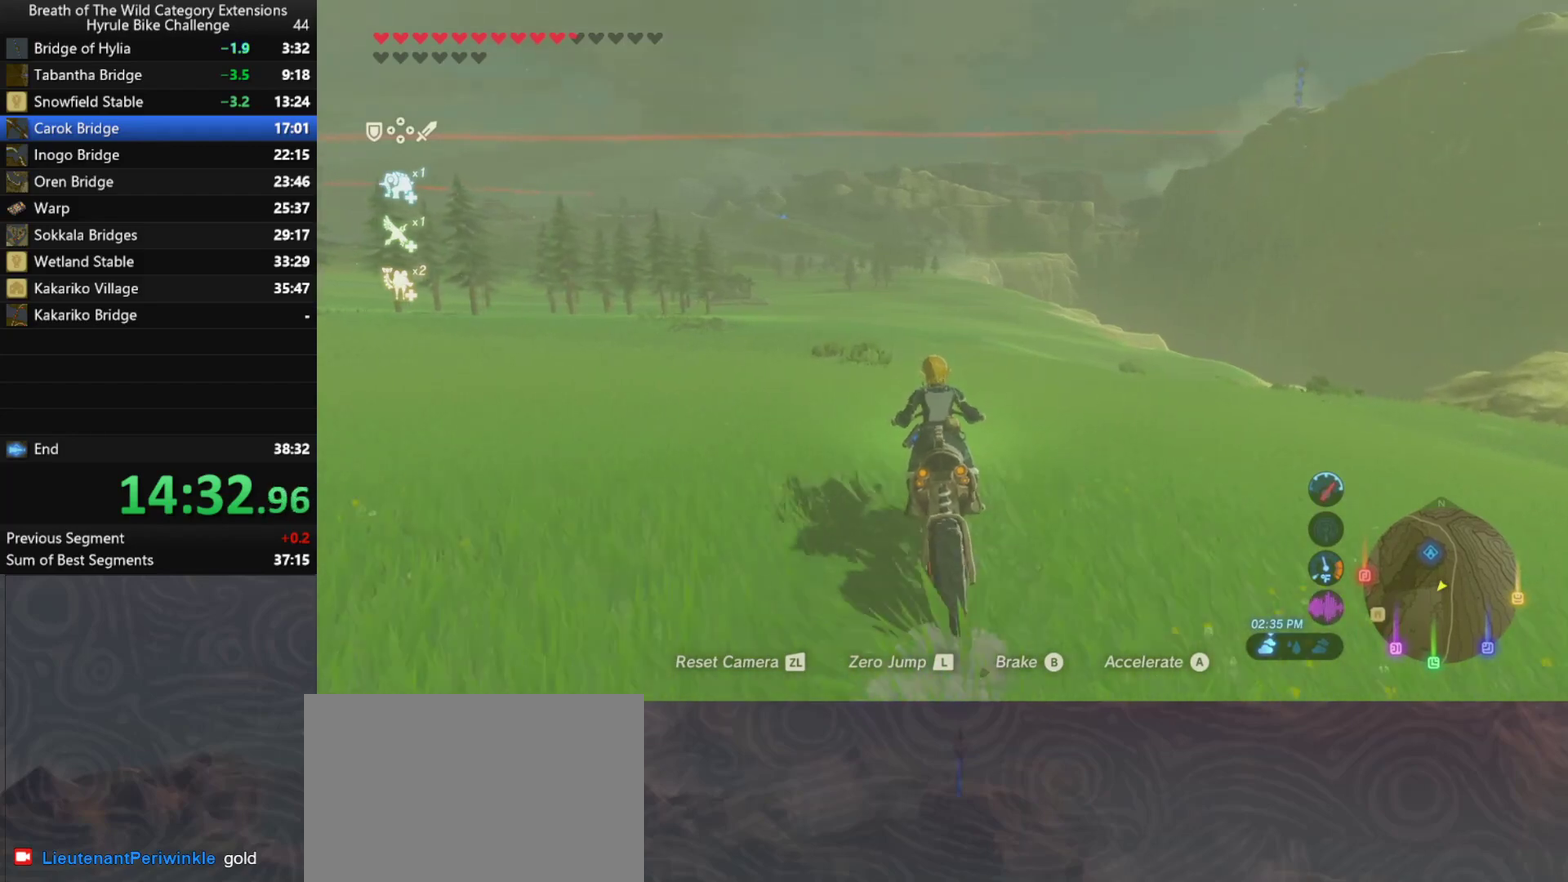
{"buttons": ["A"], "left_stick": "up", "right_stick": "center", "events": []}
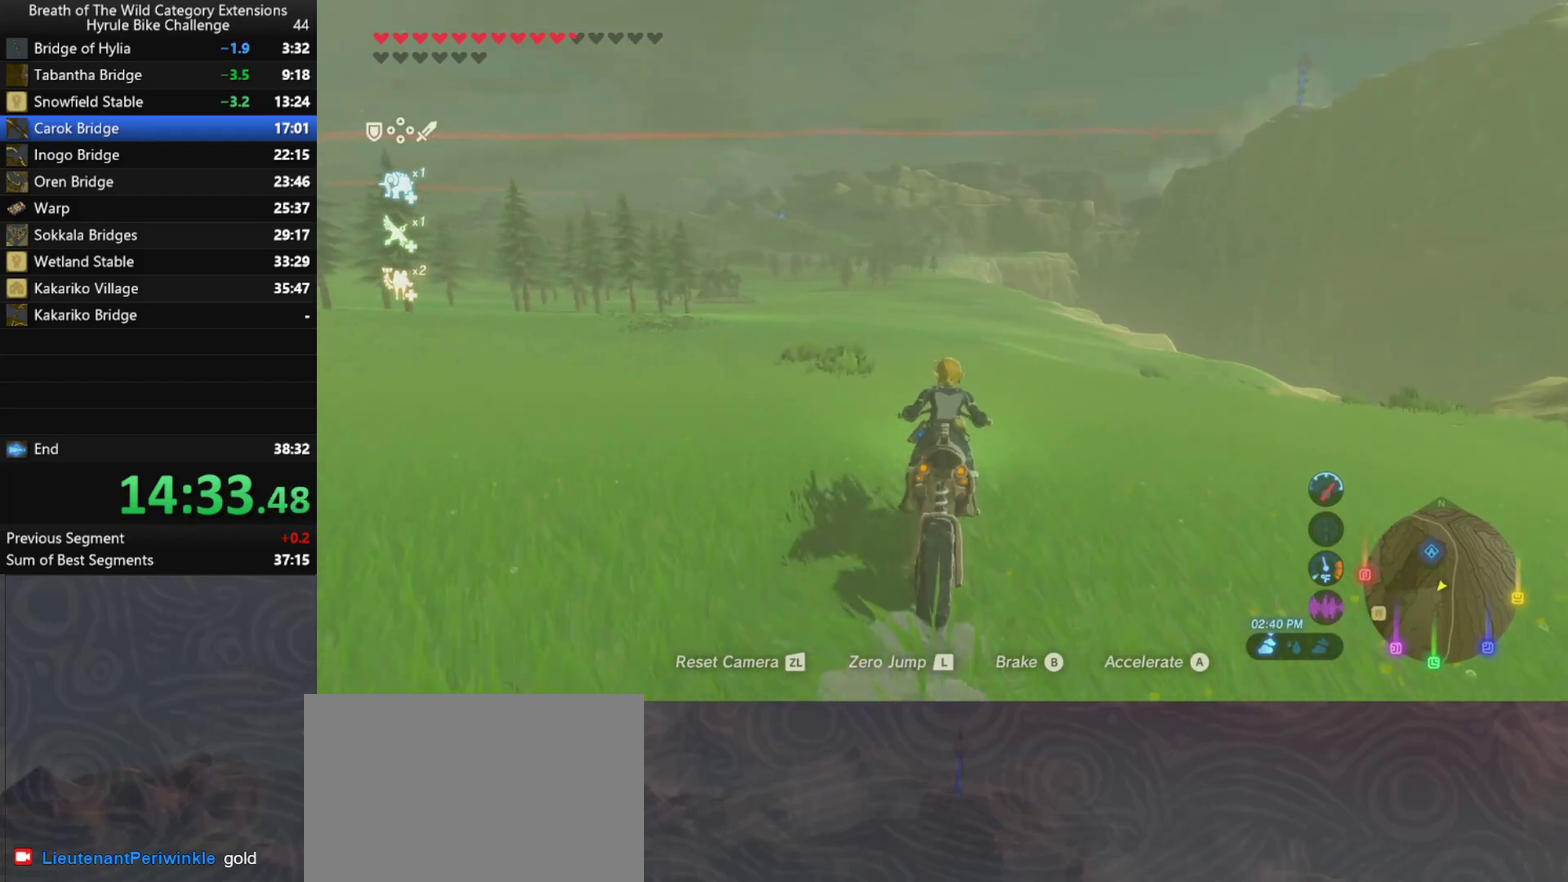
{"buttons": ["A"], "left_stick": "up", "right_stick": "center", "events": []}
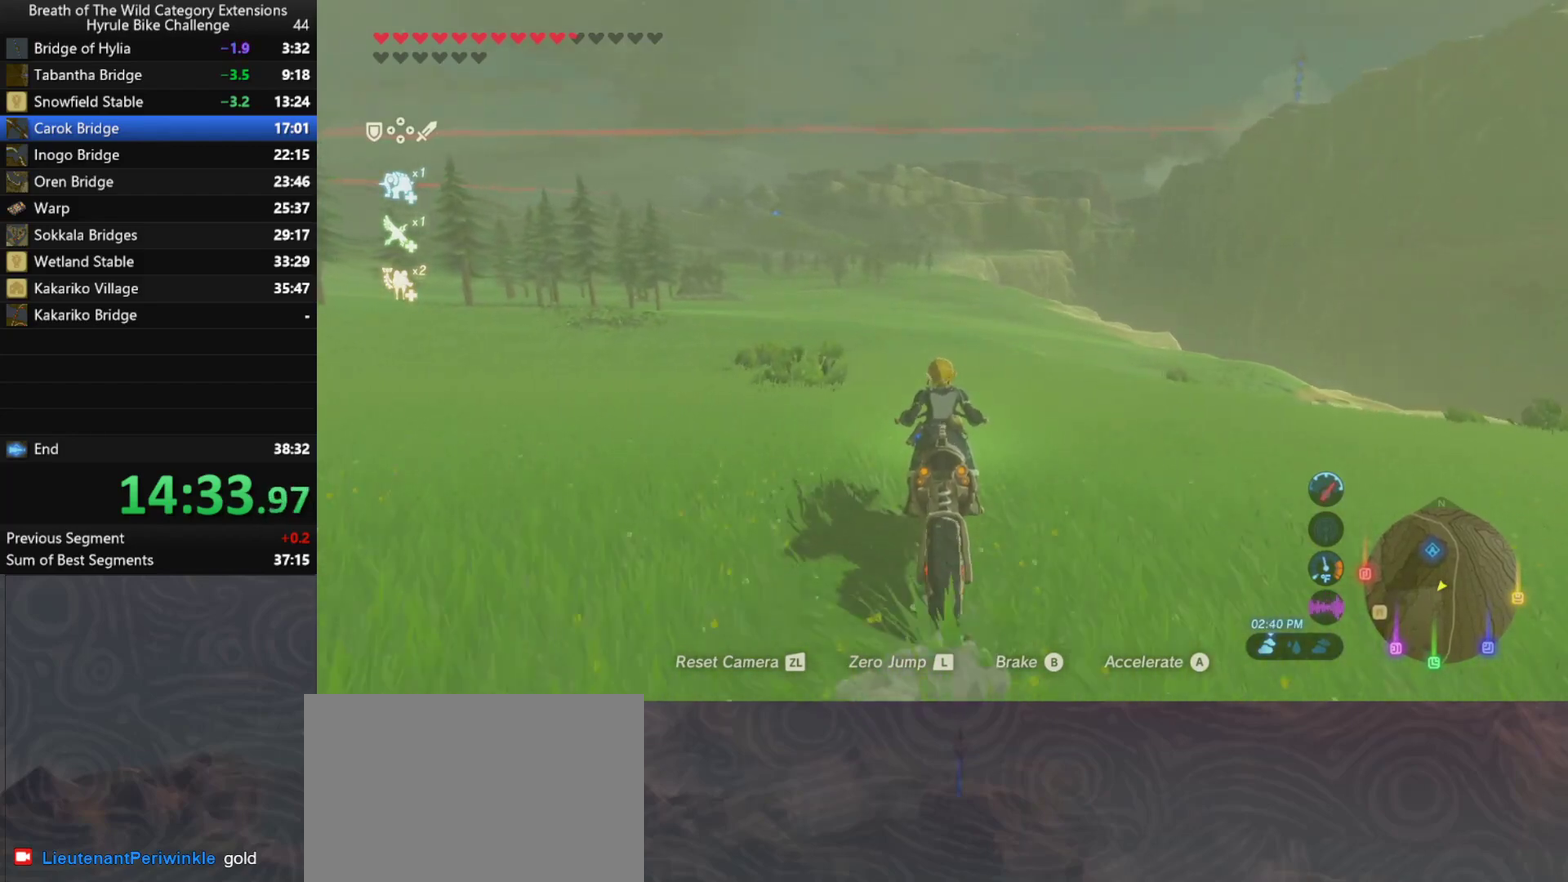
{"buttons": ["A"], "left_stick": "up", "right_stick": "center", "events": []}
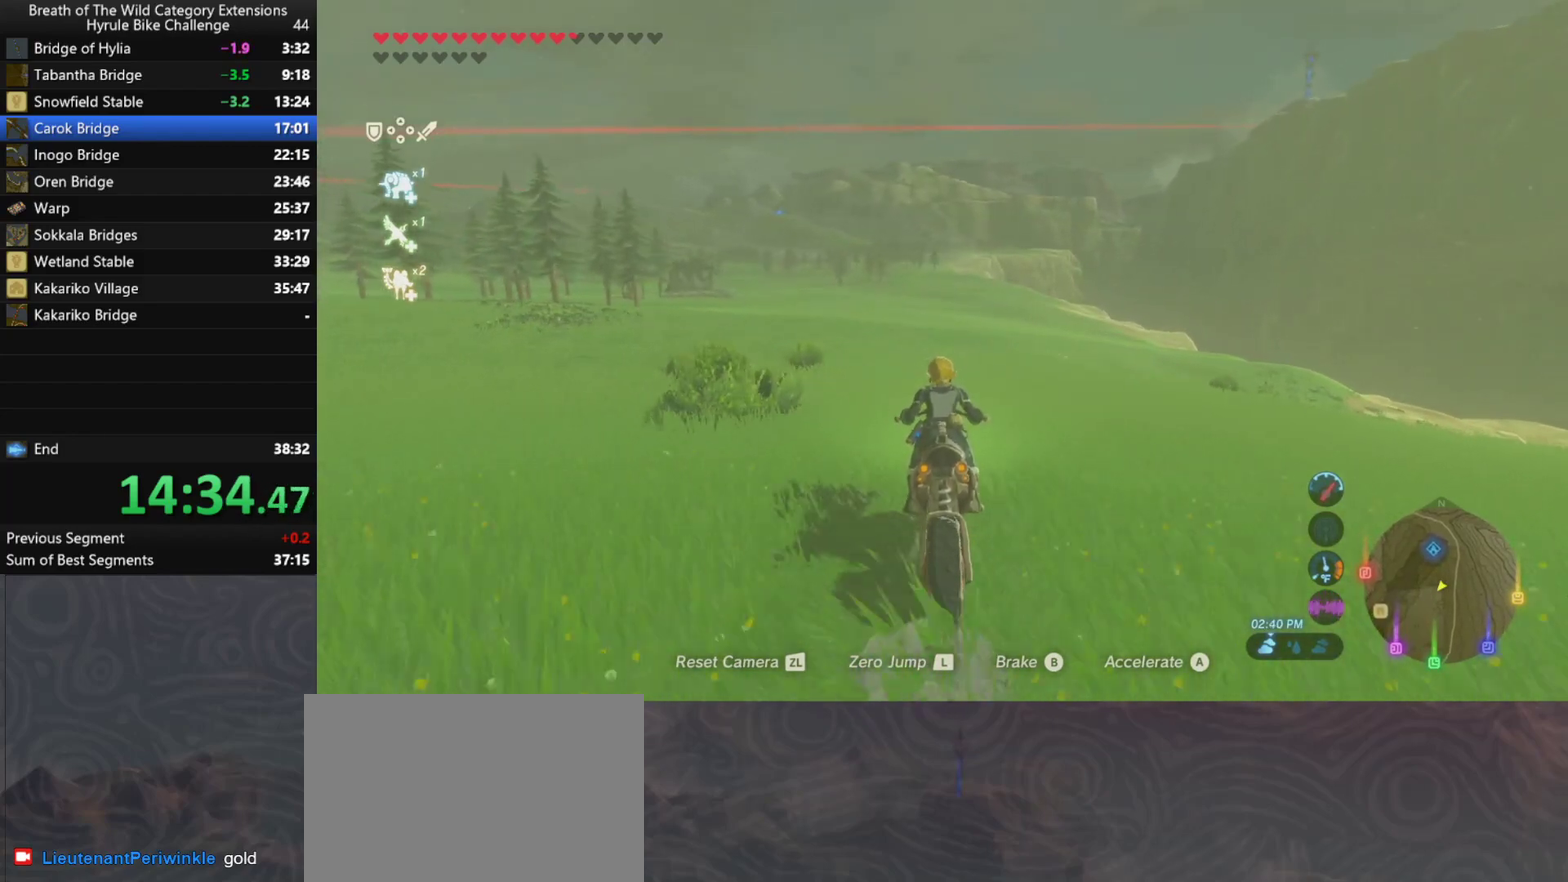
{"buttons": ["A"], "left_stick": "up", "right_stick": "center", "events": []}
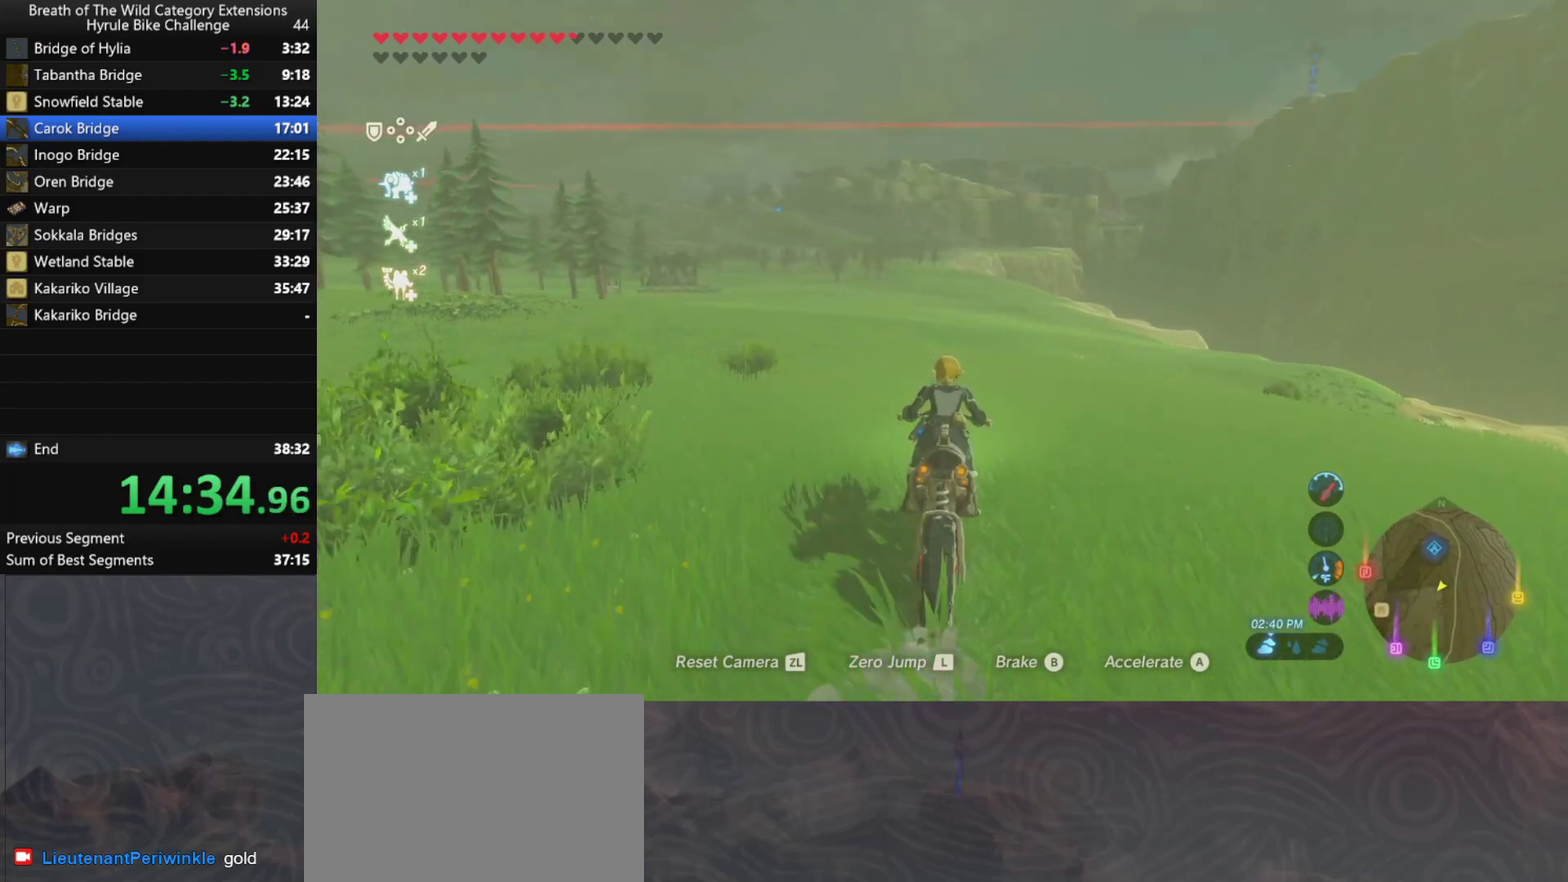
{"buttons": ["A"], "left_stick": "up", "right_stick": "center", "events": []}
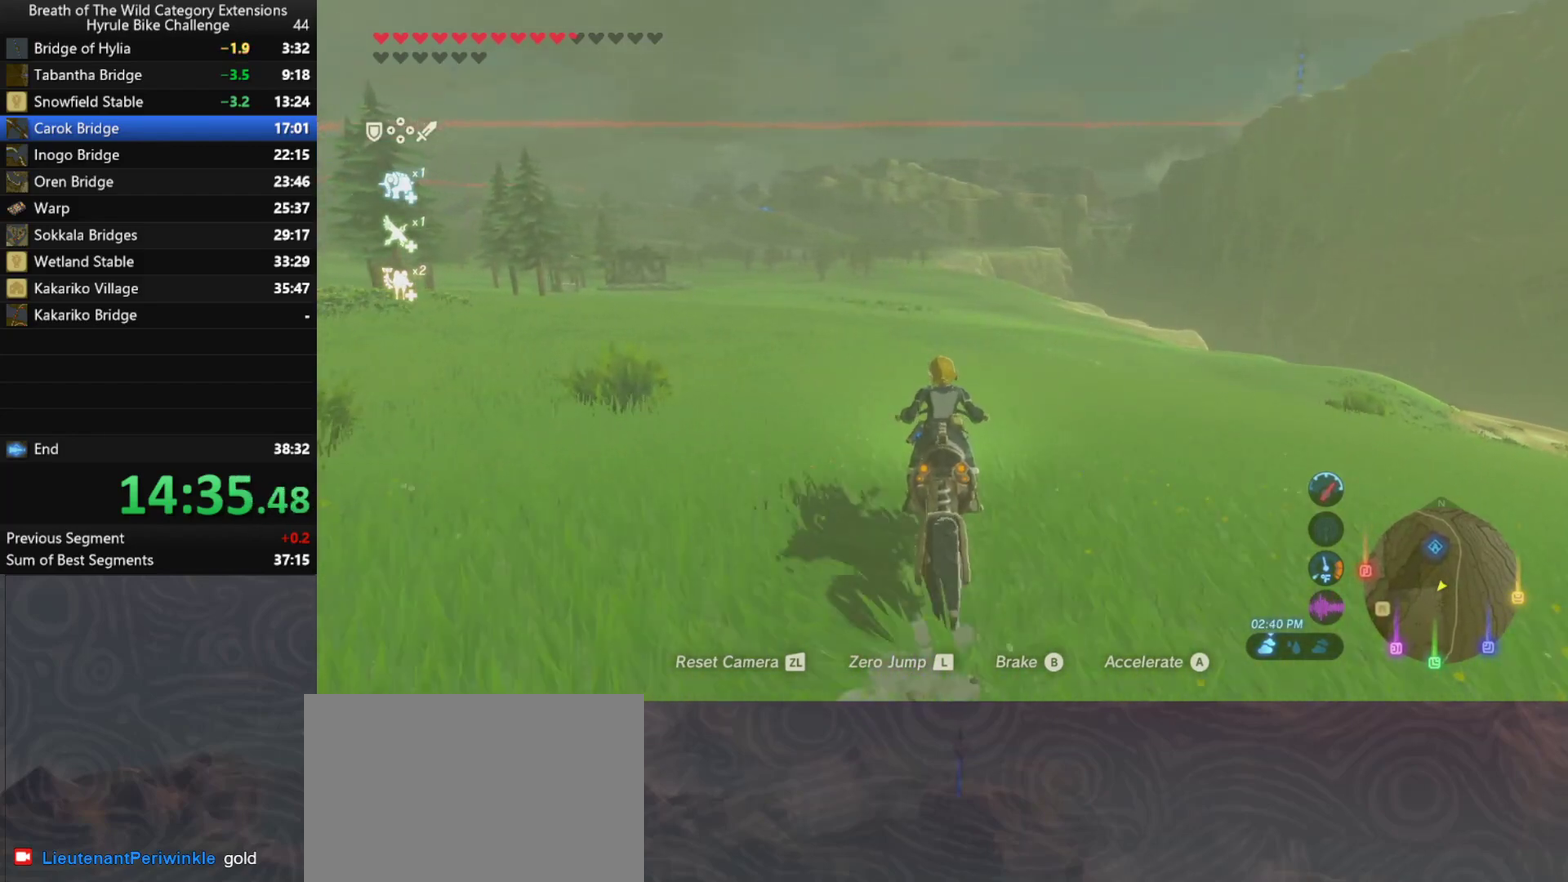
{"buttons": ["A"], "left_stick": "up", "right_stick": "center", "events": []}
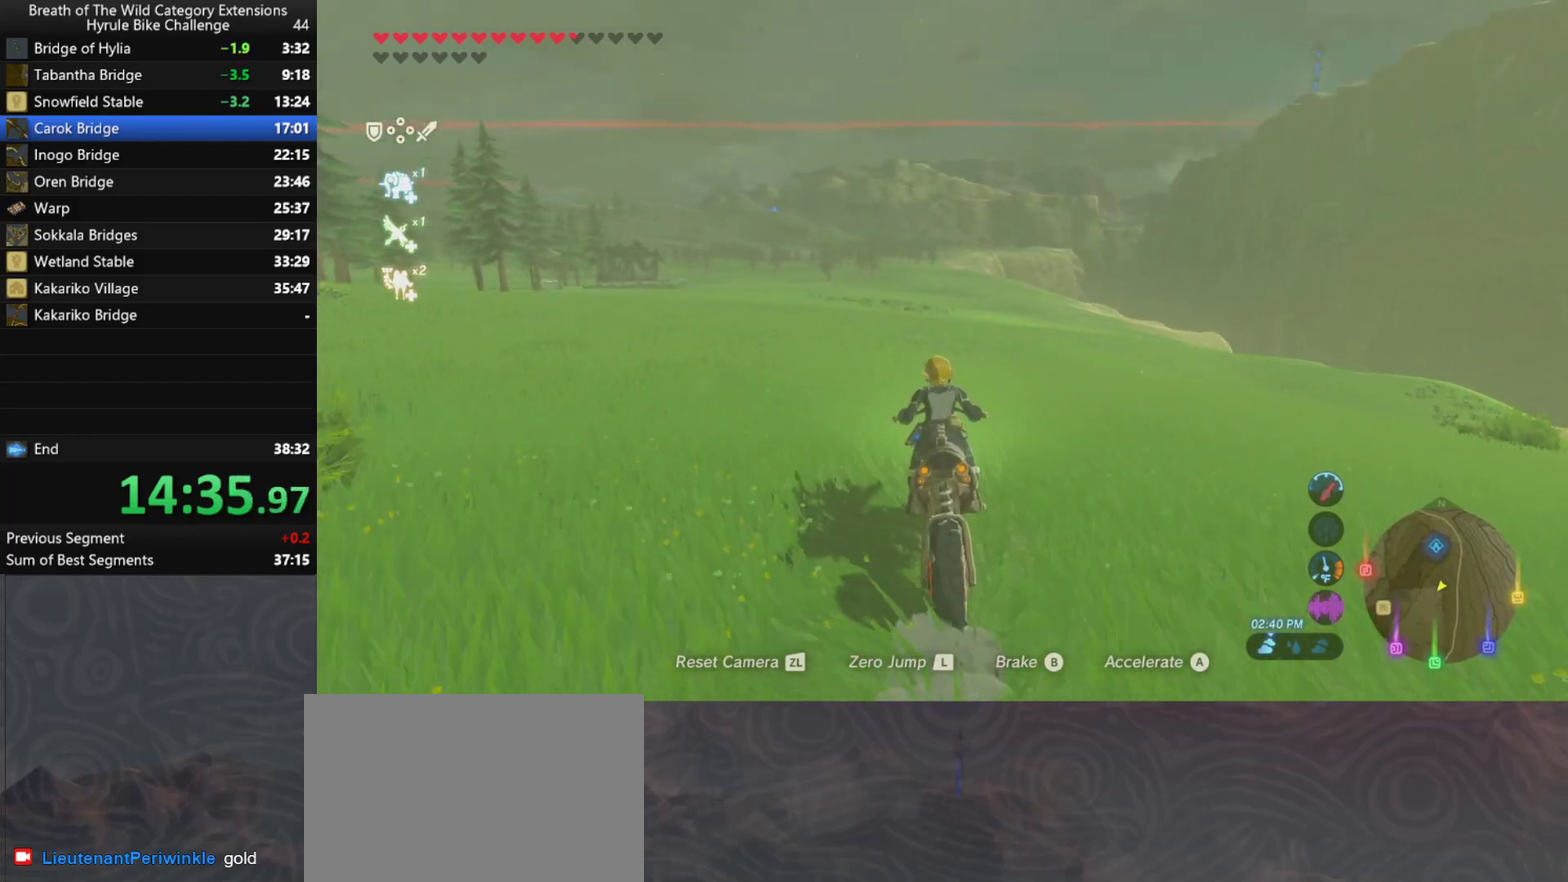
{"buttons": ["A"], "left_stick": "up", "right_stick": "center", "events": []}
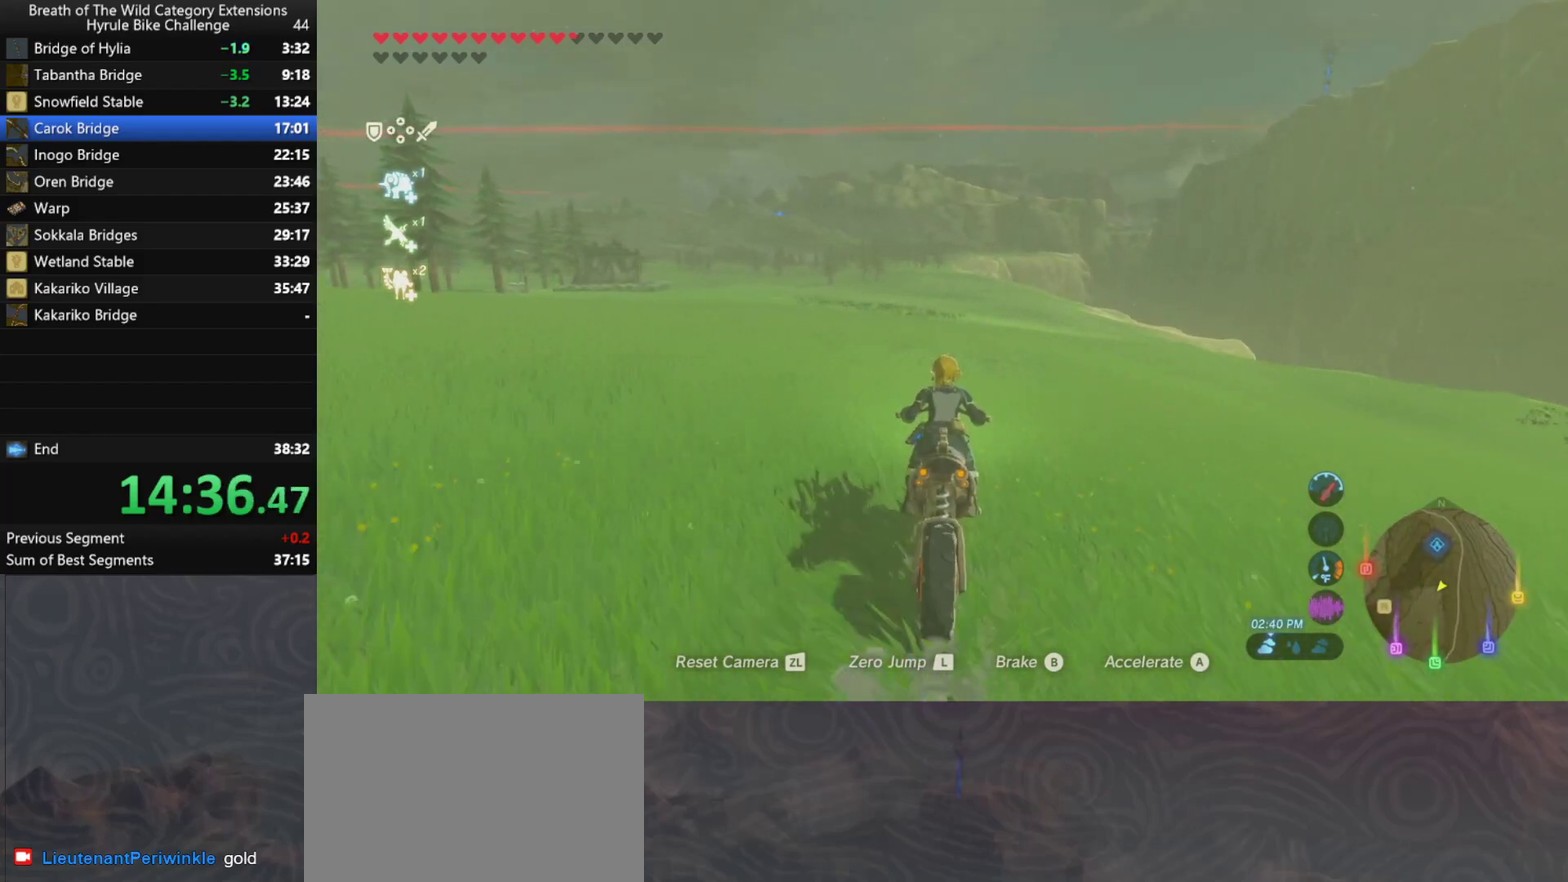
{"buttons": ["A"], "left_stick": "up", "right_stick": "center", "events": []}
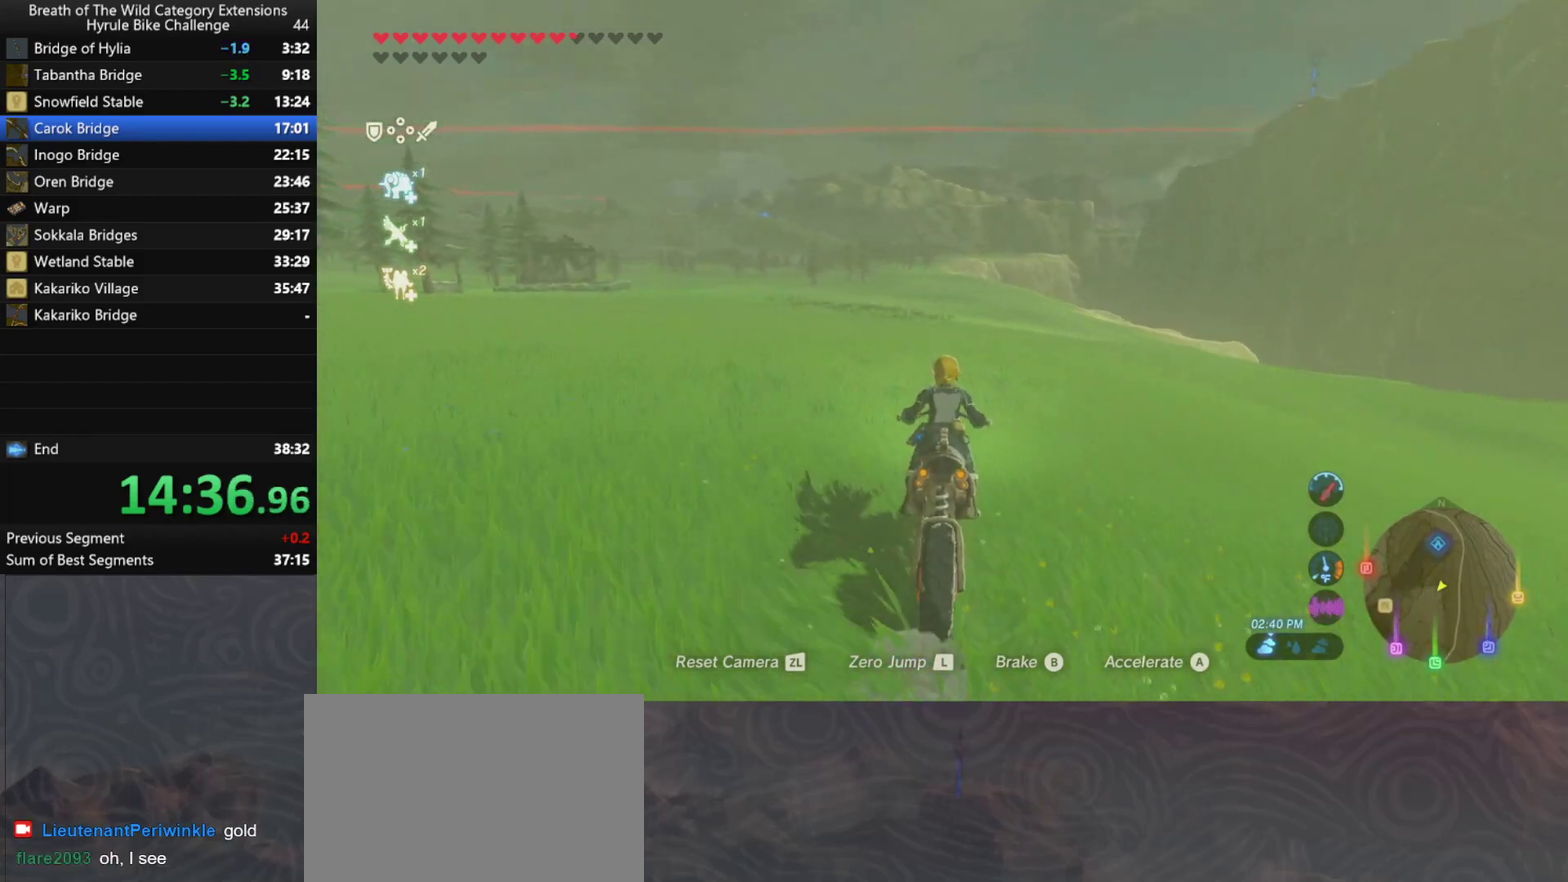
{"buttons": ["A"], "left_stick": "up", "right_stick": "center", "events": []}
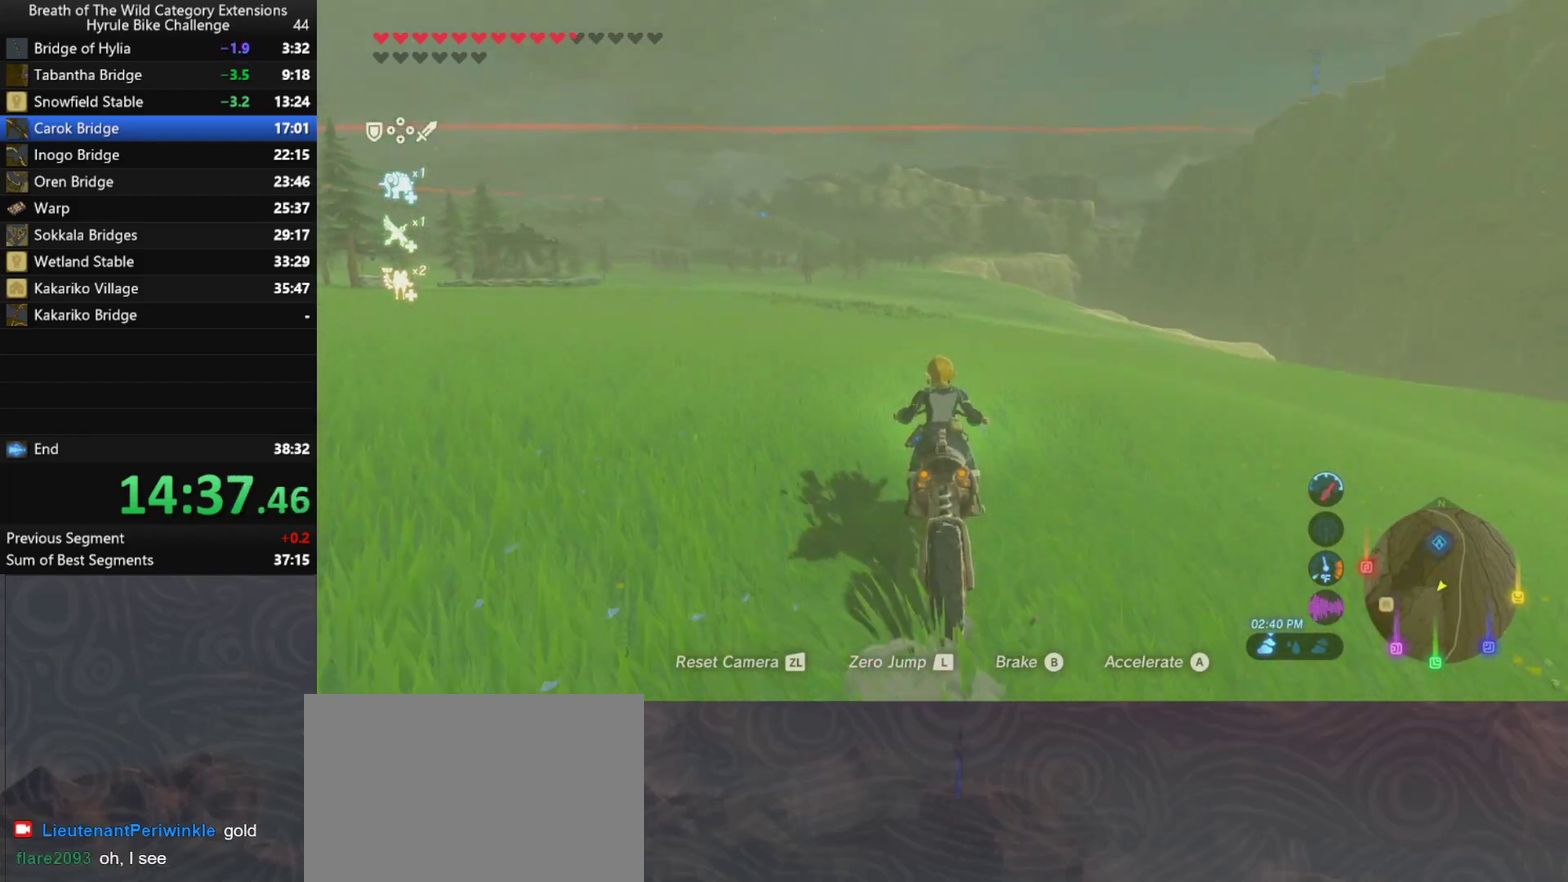
{"buttons": ["A"], "left_stick": "up", "right_stick": "center", "events": []}
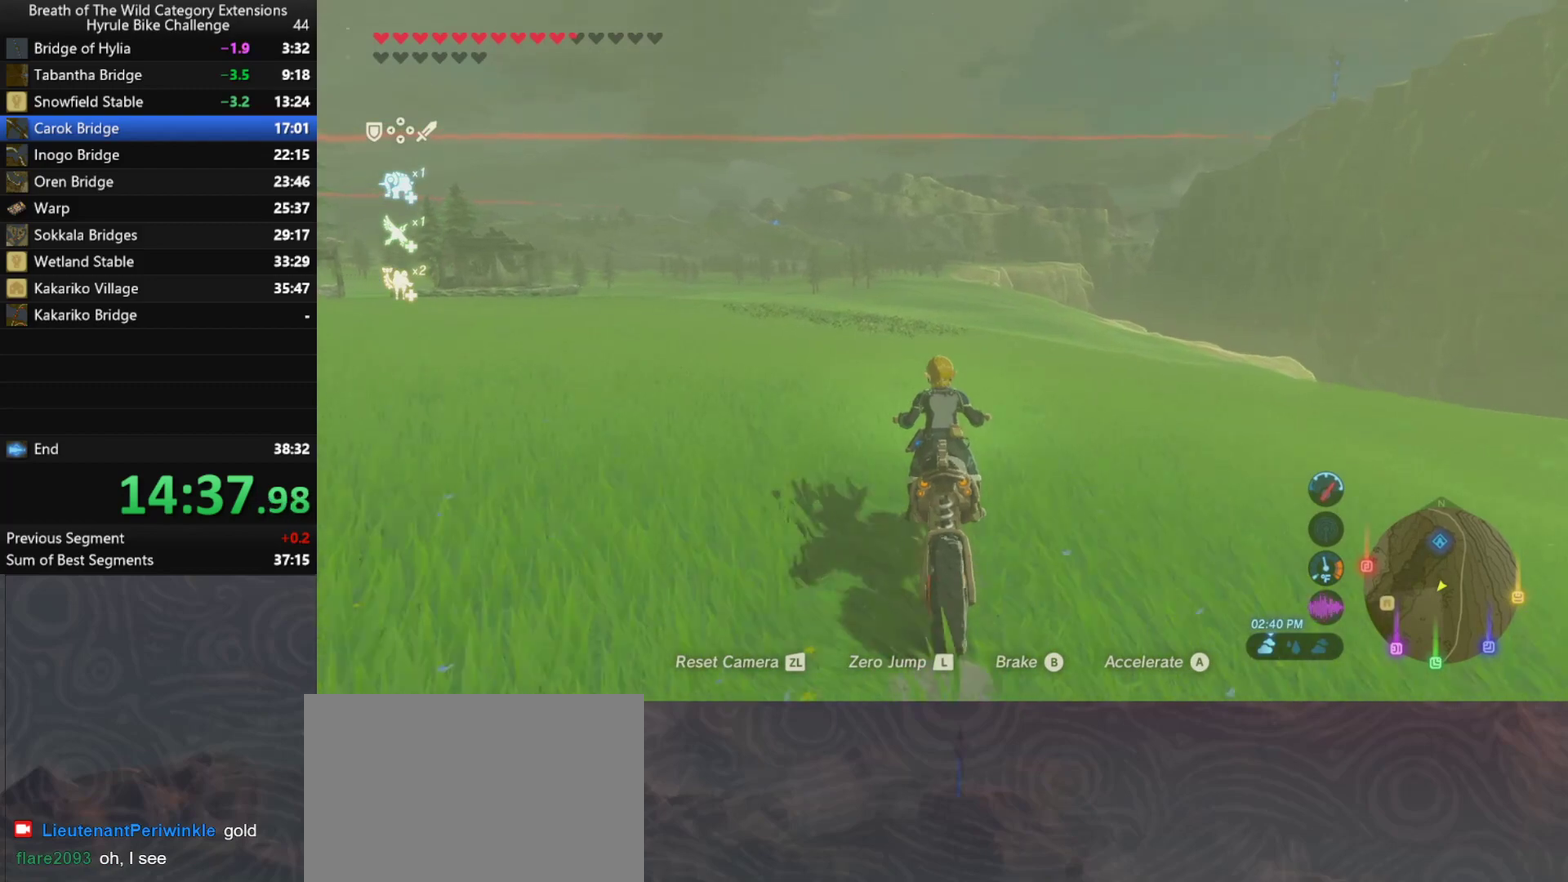
{"buttons": ["A"], "left_stick": "up", "right_stick": "center", "events": []}
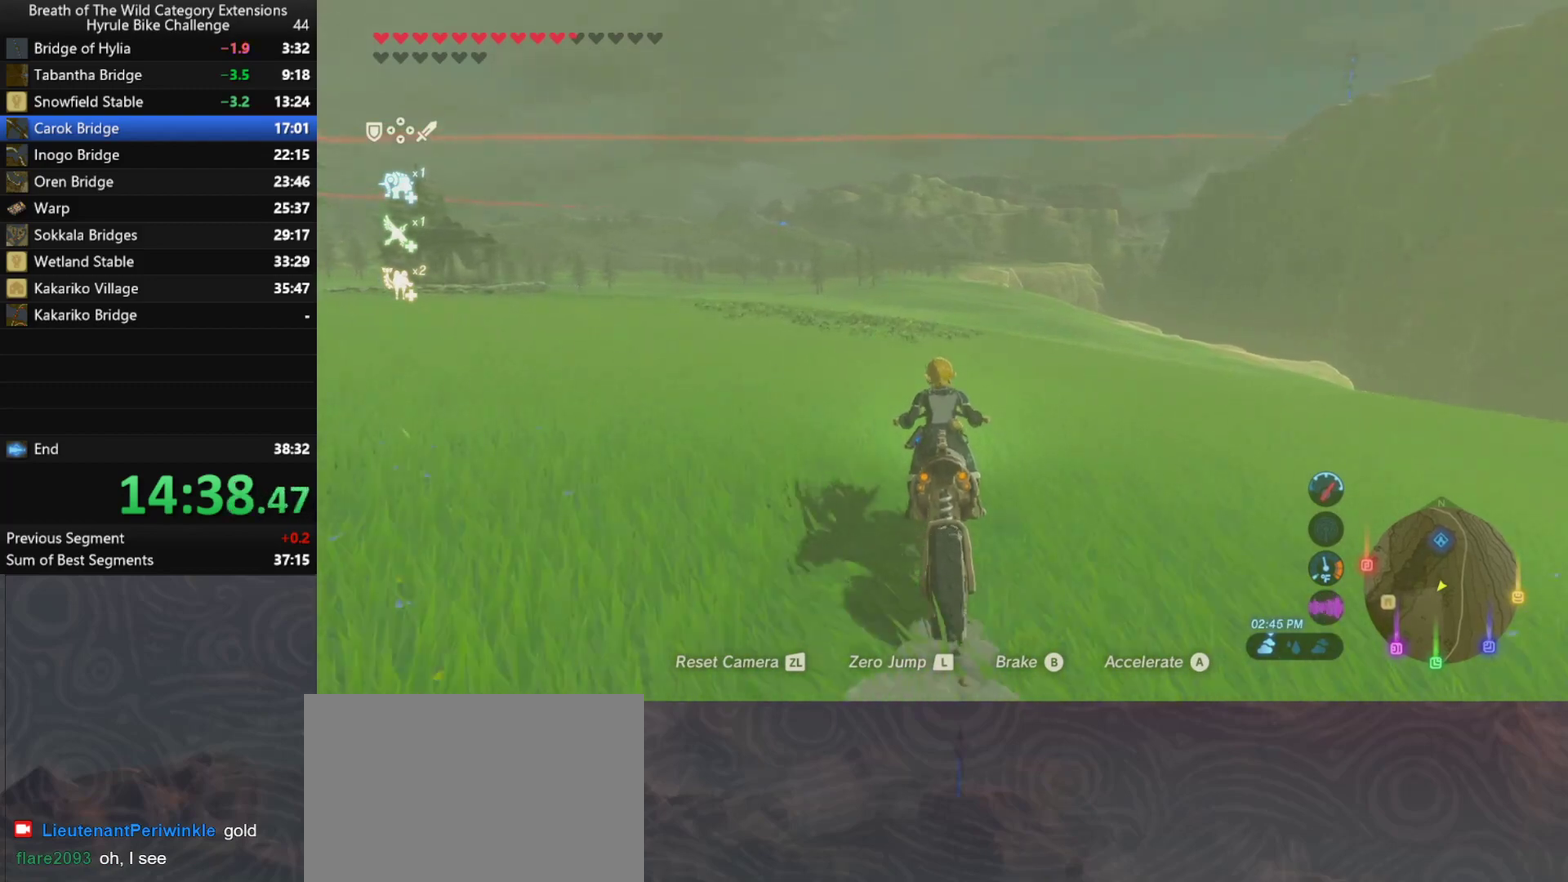
{"buttons": ["A"], "left_stick": "up", "right_stick": "center", "events": []}
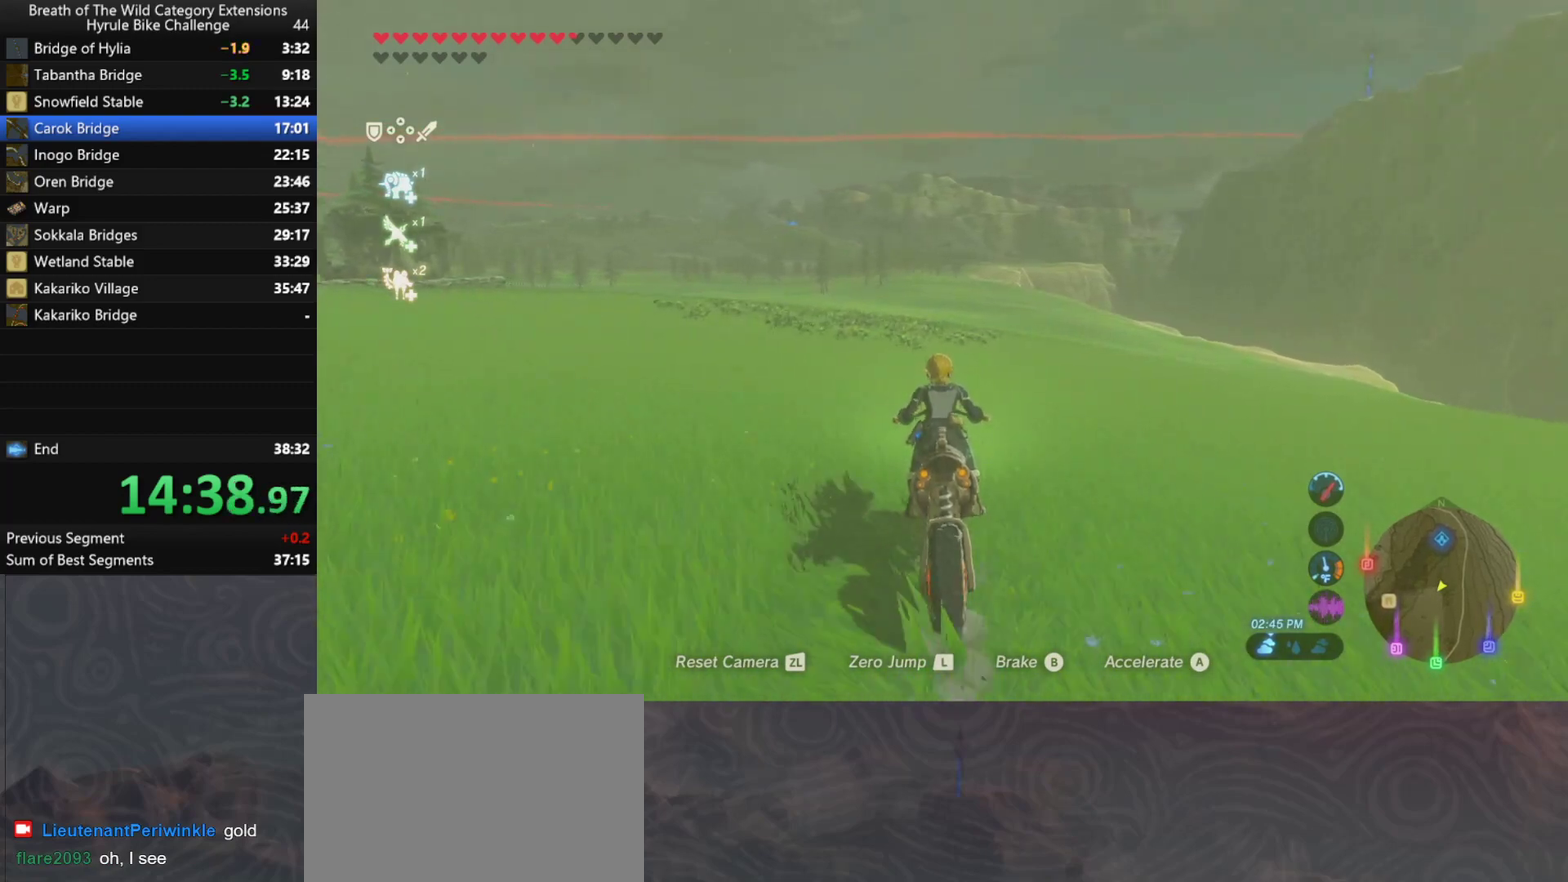
{"buttons": ["A"], "left_stick": "up", "right_stick": "center", "events": []}
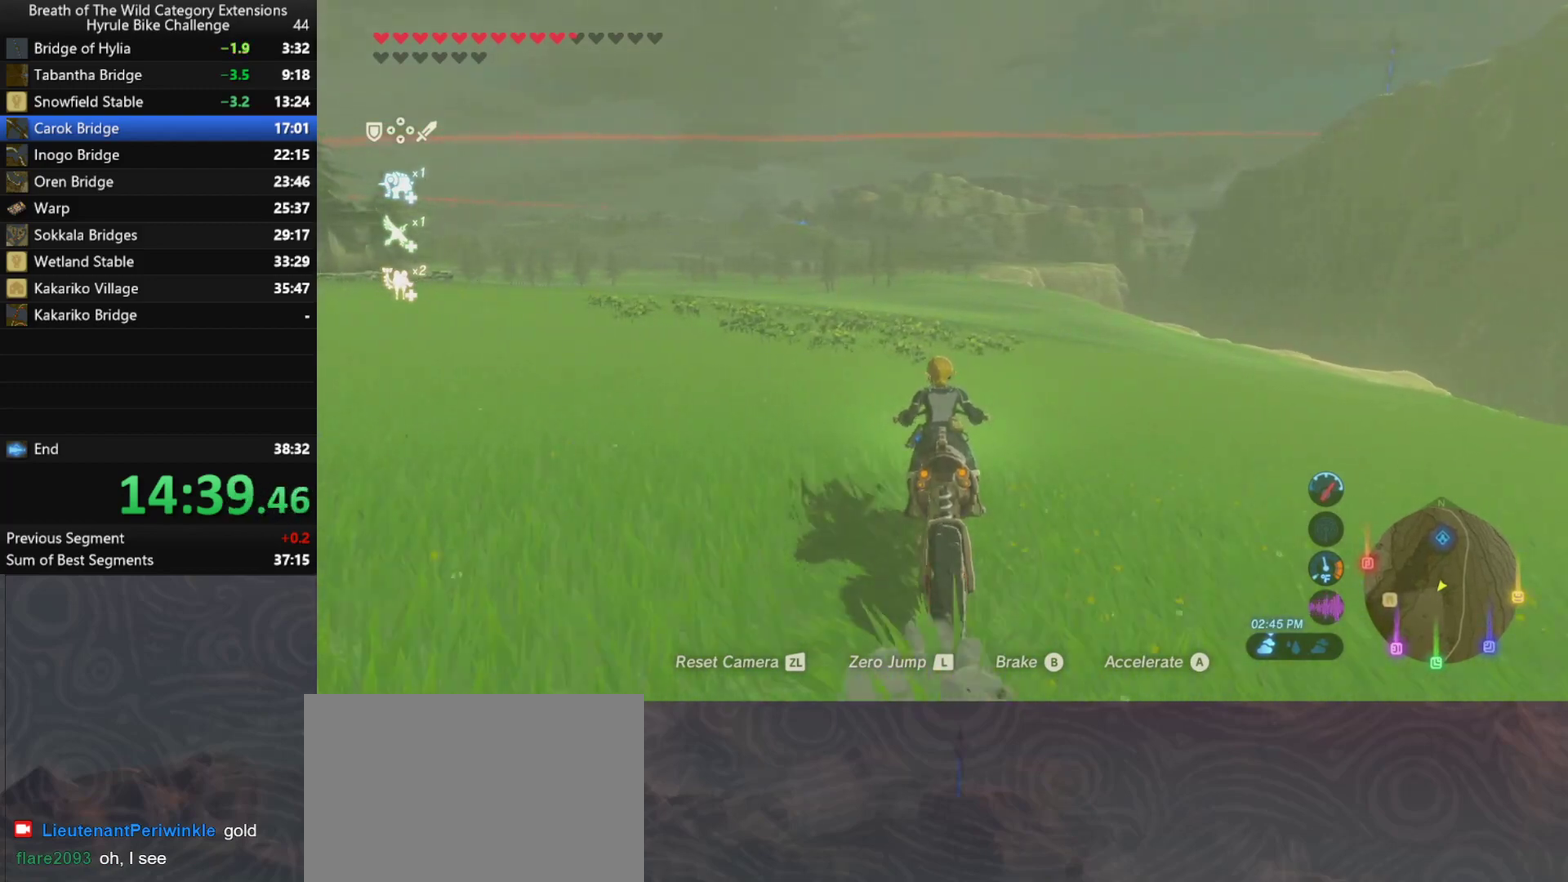
{"buttons": ["A"], "left_stick": "up", "right_stick": "center", "events": []}
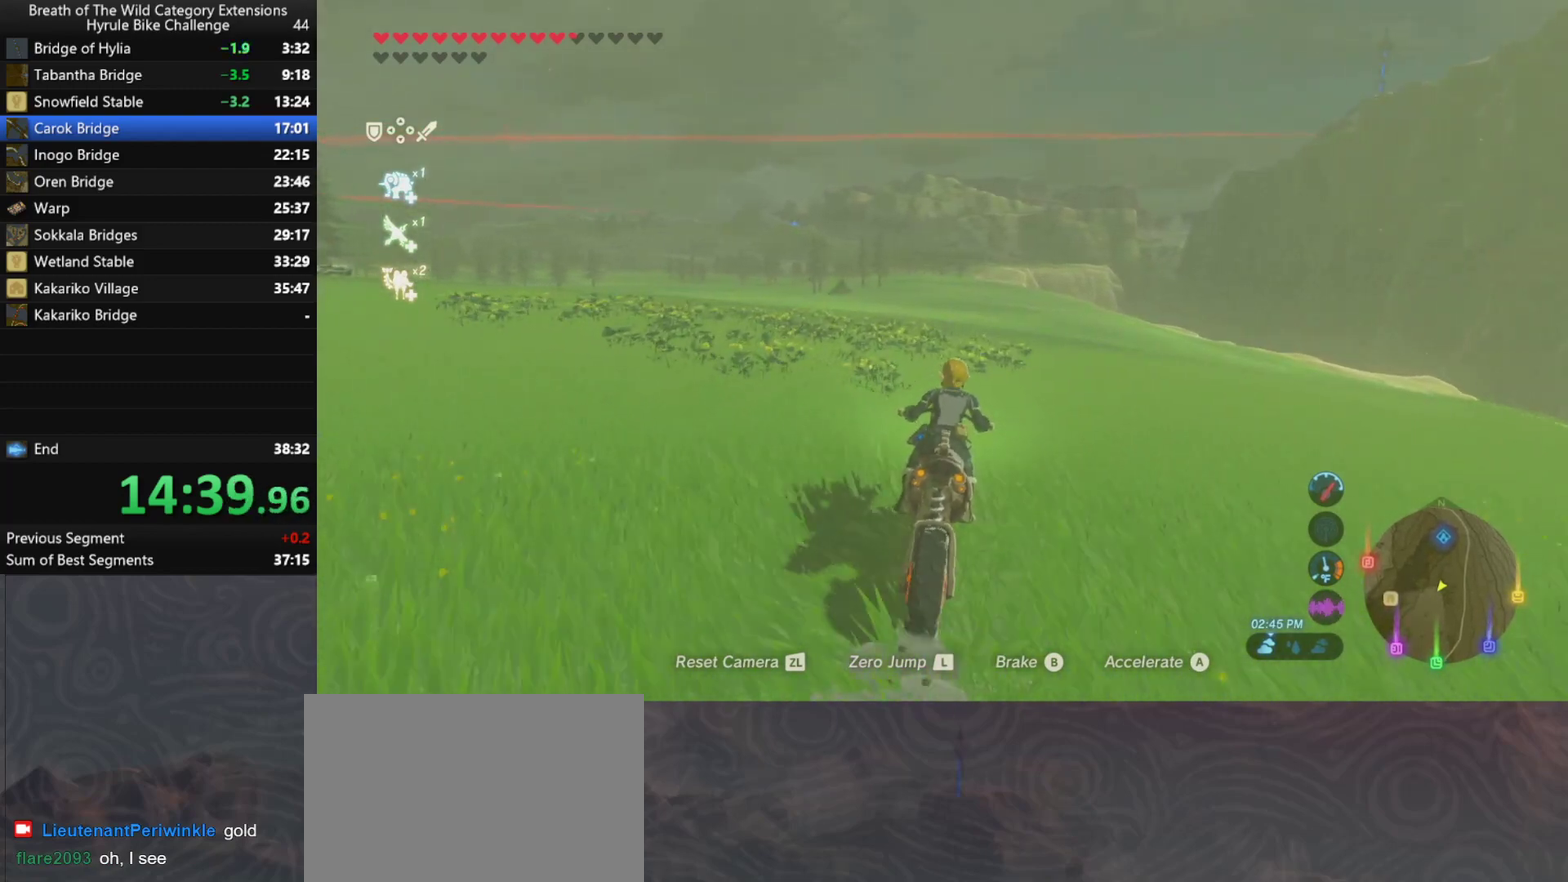
{"buttons": ["A"], "left_stick": "up", "right_stick": "center", "events": []}
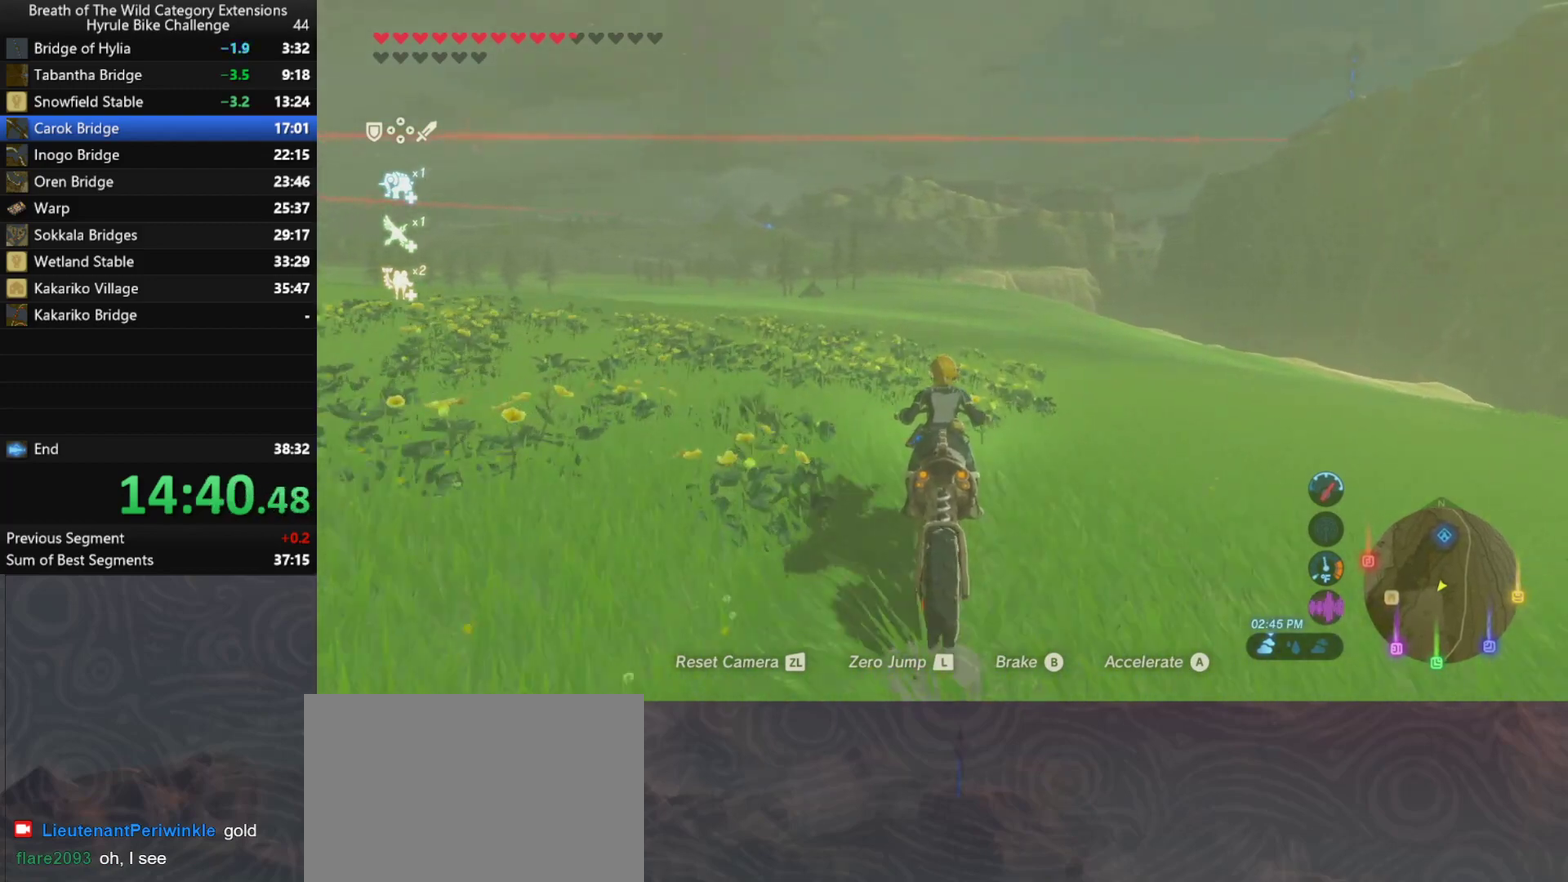
{"buttons": ["A"], "left_stick": "up", "right_stick": "center", "events": []}